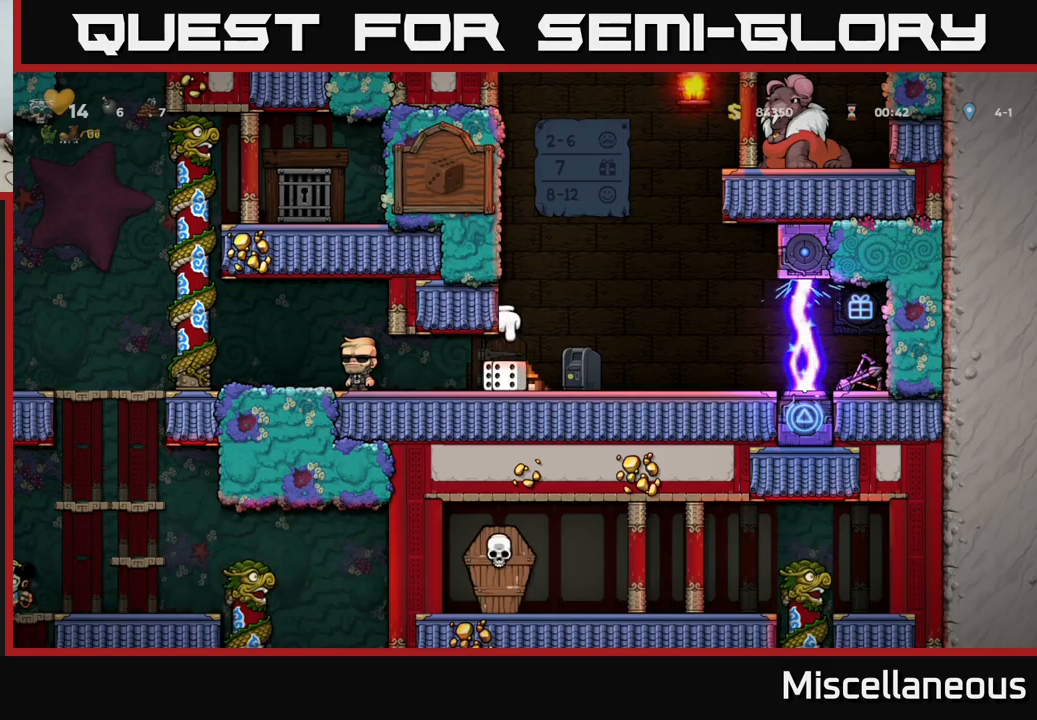
Gameplay with a controller (Xbox layout); each line is a JSON object with the inputs held at the frame after it. "events" lists button and stick changes between this image and that frame as [ms after this image, input, new state], when the widget could be followed in between. Not read: left_stick right_stick.
{"buttons": [], "events": [[50, "X", "up"], [83, "DPAD_DOWN", "up"], [200, "DPAD_RIGHT", "down"], [483, "DPAD_RIGHT", "up"]]}
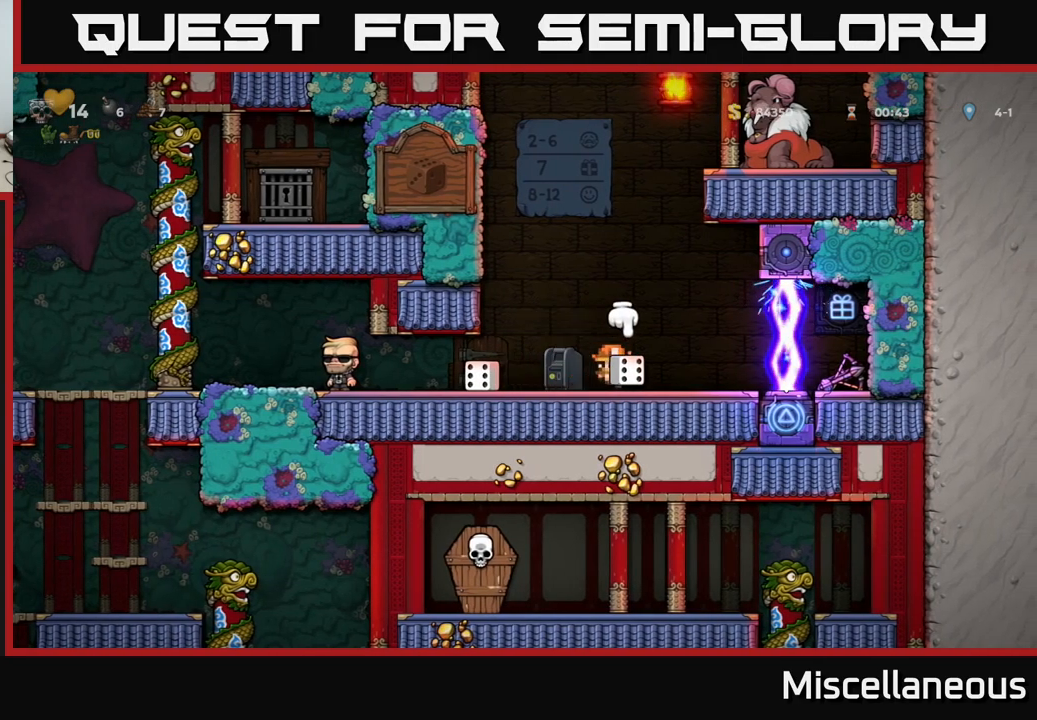
{"buttons": [], "events": [[50, "DPAD_LEFT", "down"], [117, "DPAD_LEFT", "up"]]}
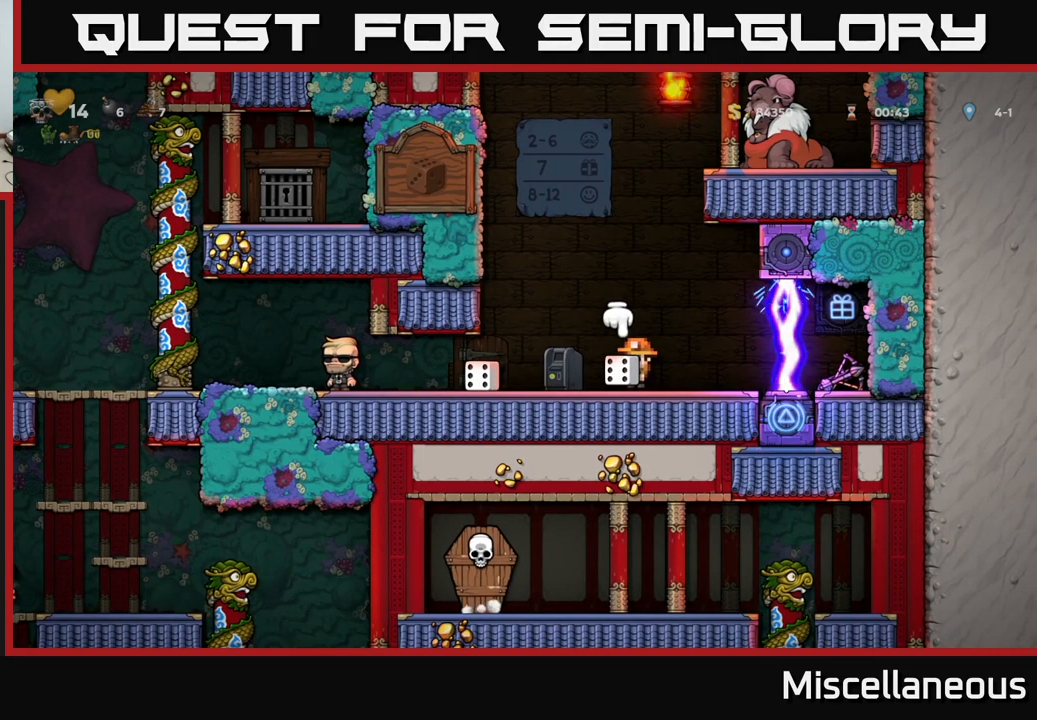
{"buttons": [], "events": [[350, "DPAD_RIGHT", "down"], [417, "DPAD_RIGHT", "up"], [467, "DPAD_LEFT", "down"], [500, "DPAD_LEFT", "up"]]}
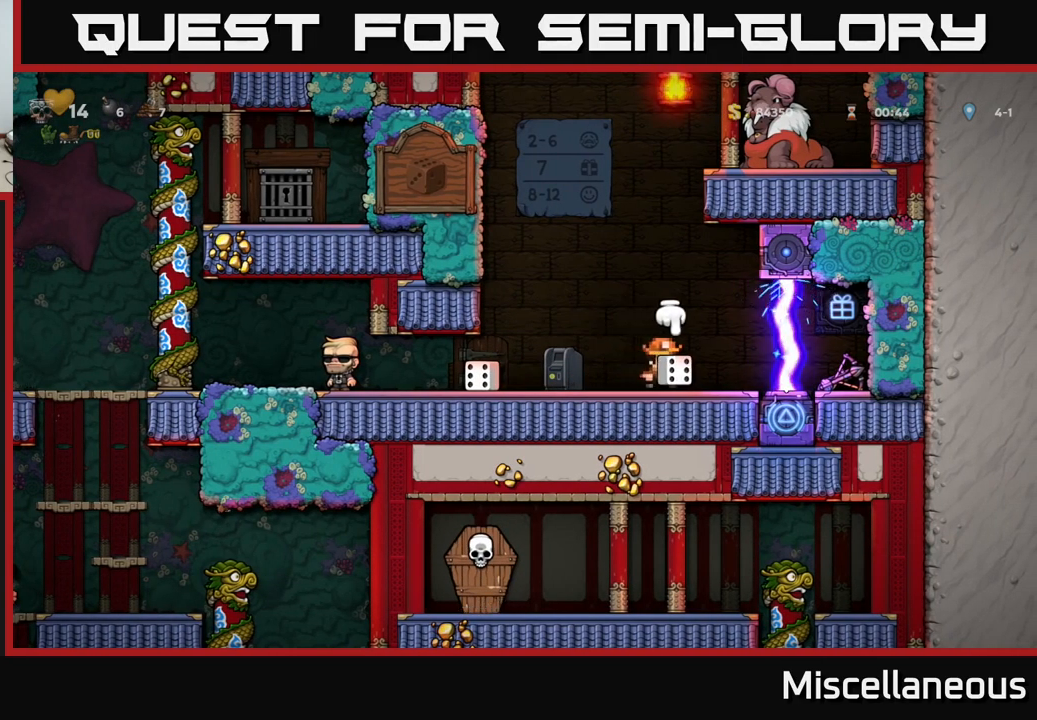
{"buttons": [], "events": [[267, "DPAD_UP", "down"], [367, "X", "down"], [417, "X", "up"], [483, "DPAD_UP", "up"]]}
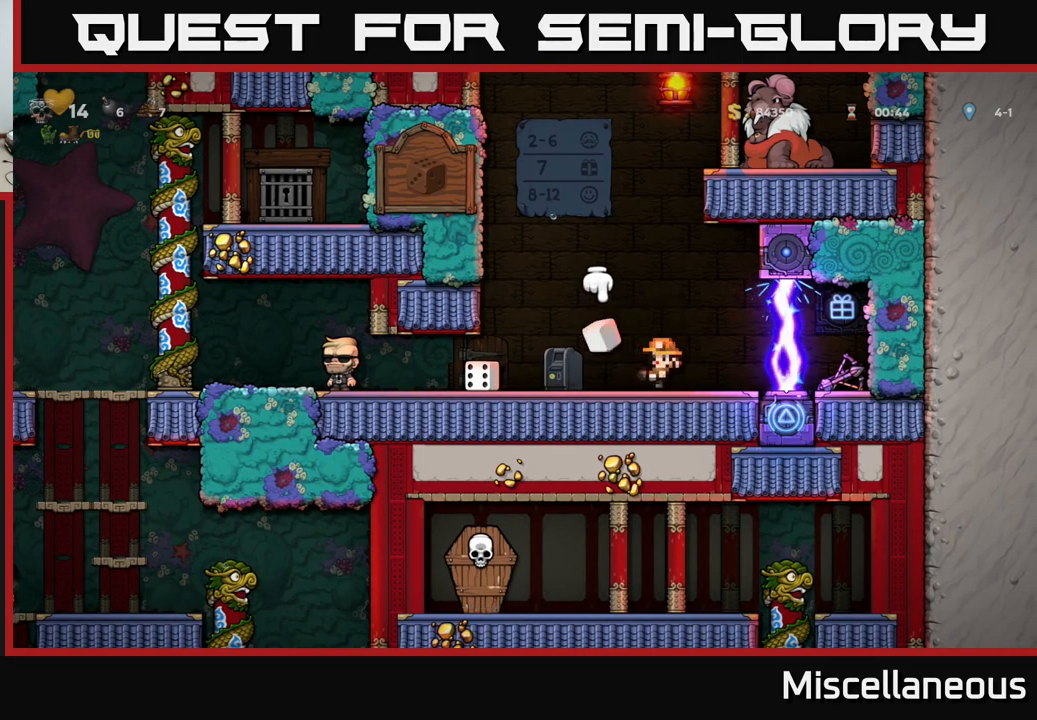
{"buttons": ["X", "DPAD_LEFT"], "events": [[483, "DPAD_LEFT", "down"], [483, "X", "down"]]}
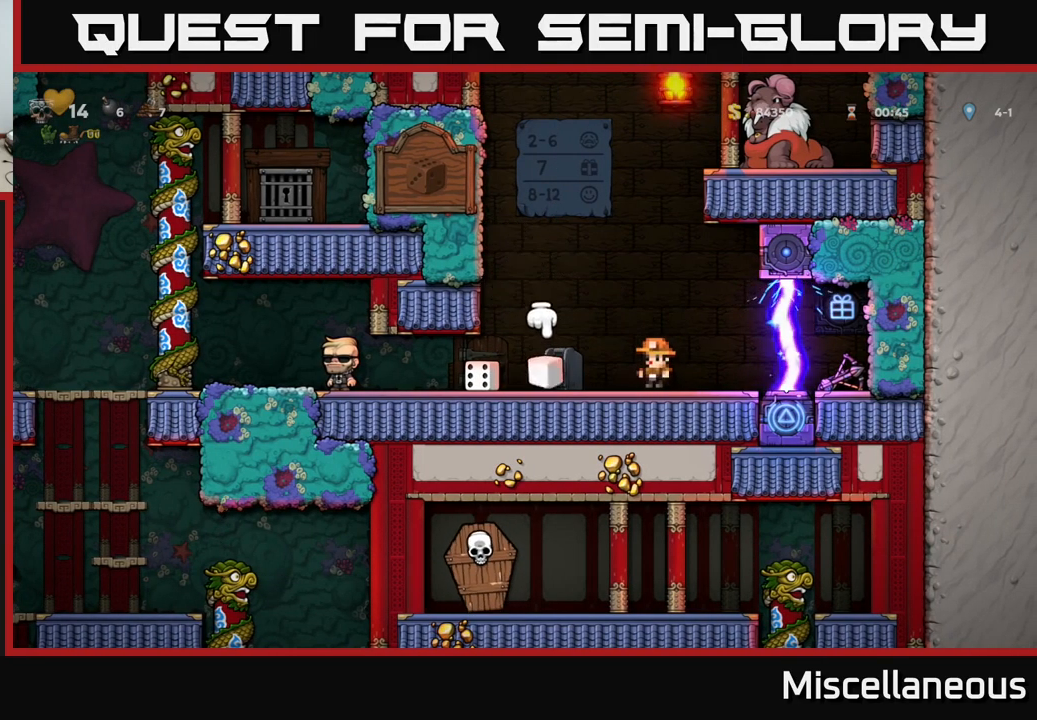
{"buttons": [], "events": [[83, "X", "up"], [117, "DPAD_LEFT", "up"], [267, "DPAD_RIGHT", "down"], [383, "DPAD_RIGHT", "up"]]}
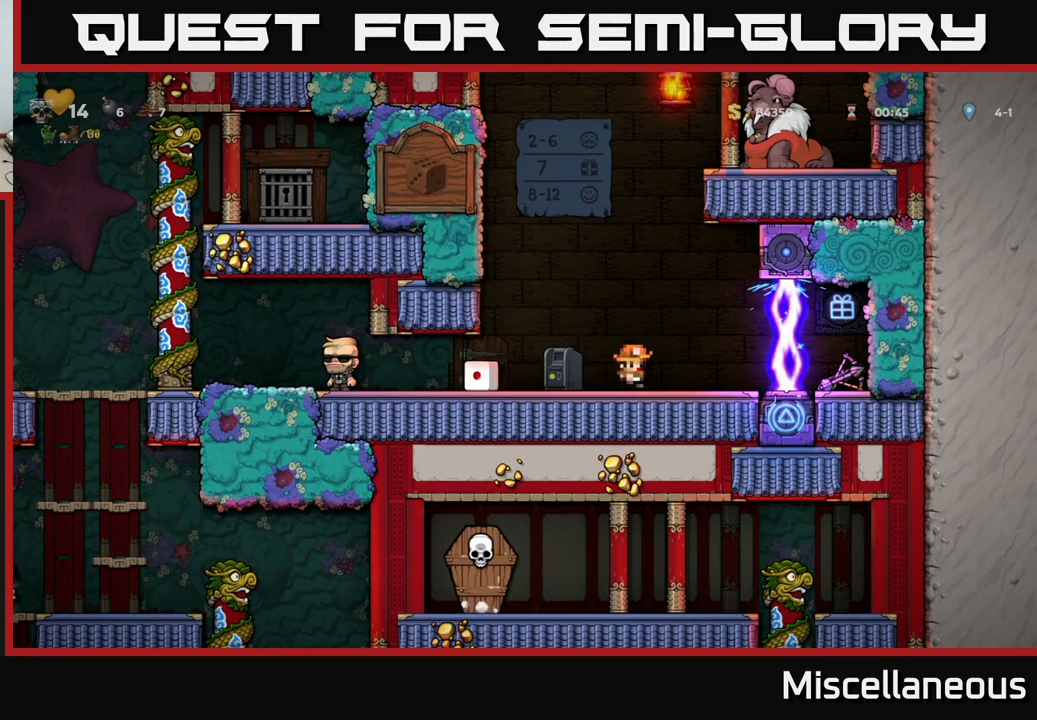
{"buttons": [], "events": []}
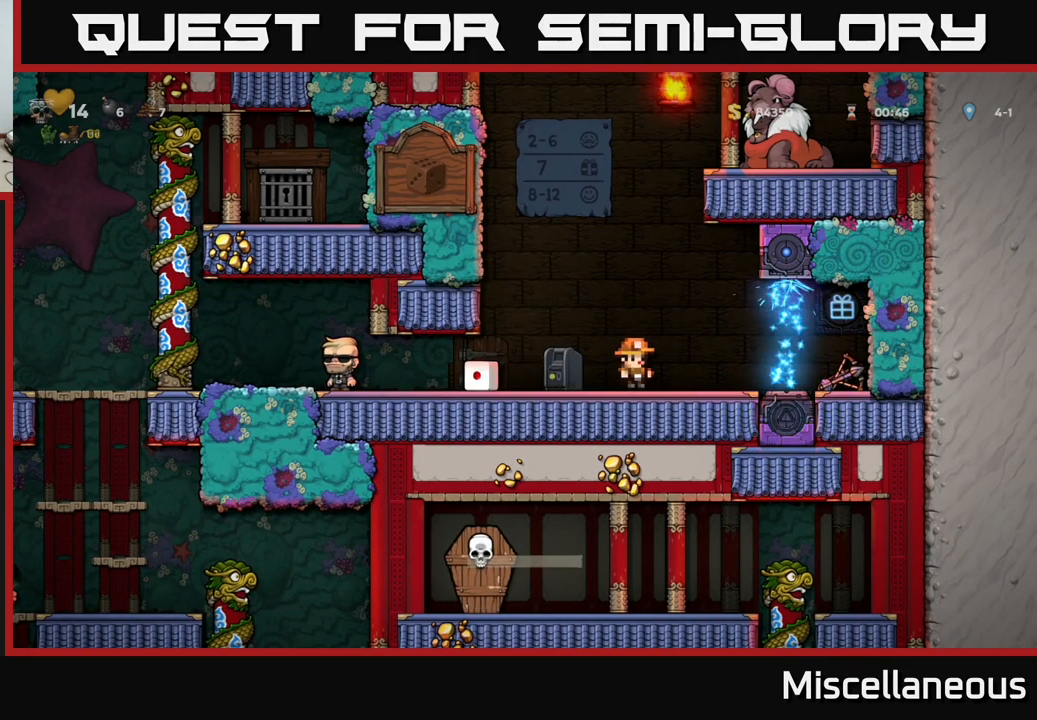
{"buttons": [], "events": []}
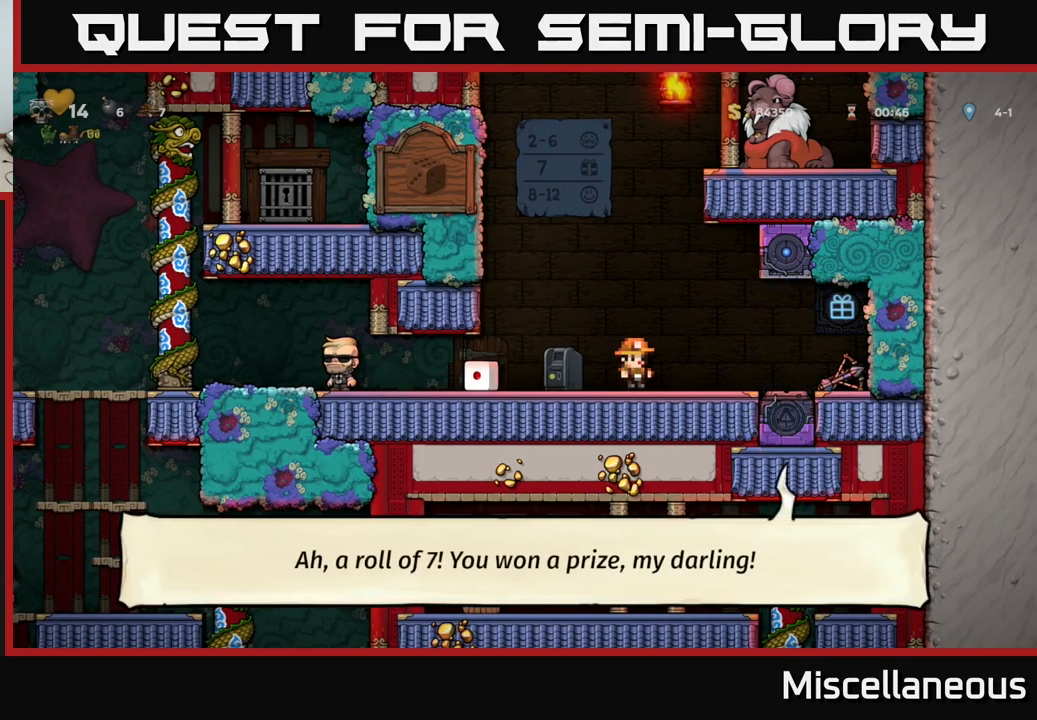
{"buttons": [], "events": []}
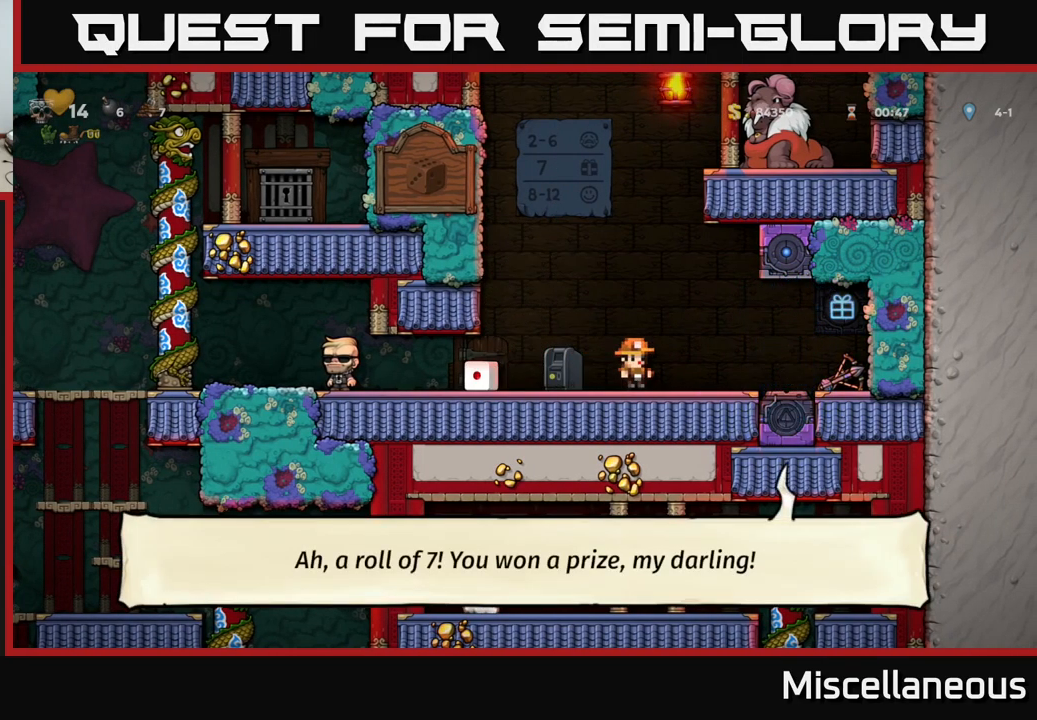
{"buttons": [], "events": []}
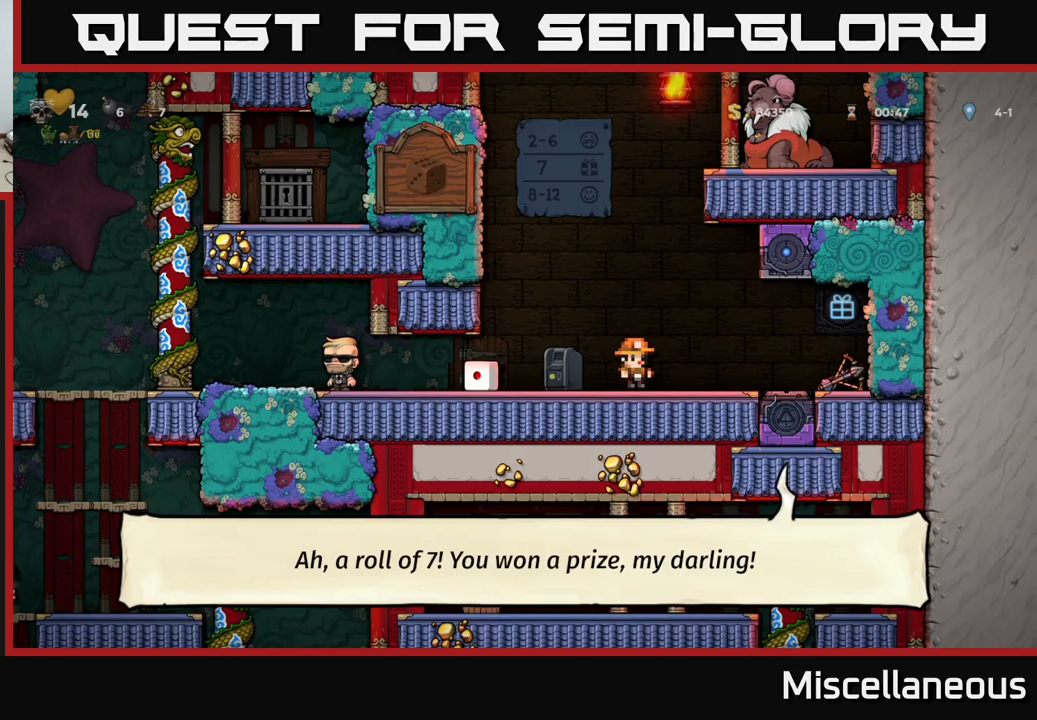
{"buttons": ["DPAD_LEFT"], "events": [[200, "DPAD_LEFT", "down"]]}
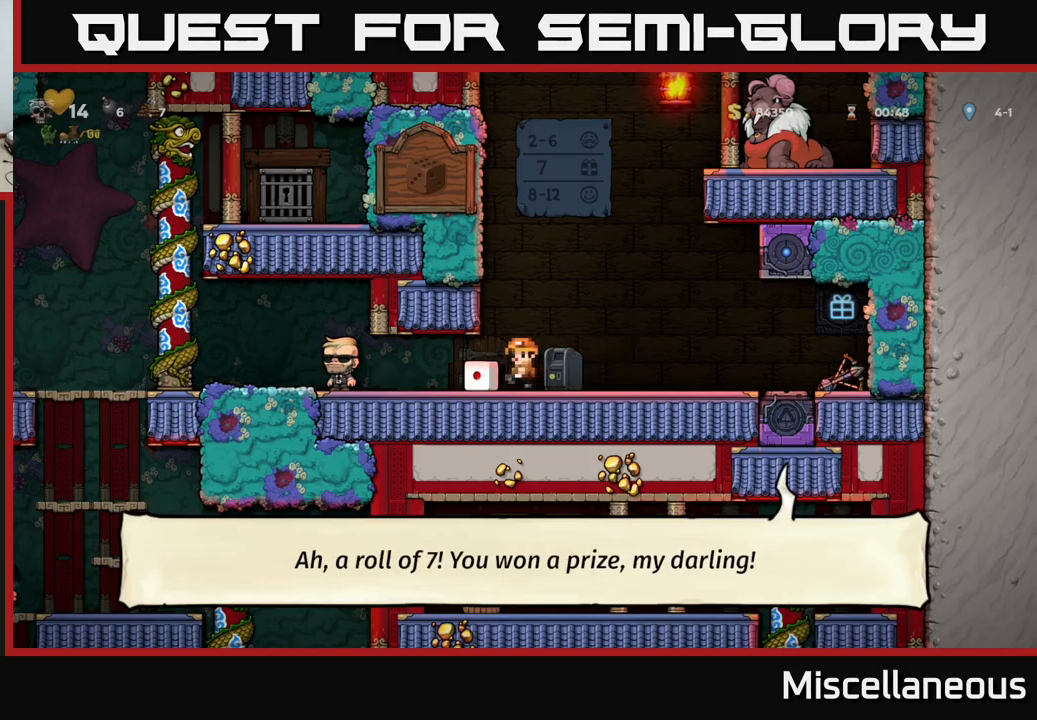
{"buttons": ["DPAD_RIGHT"], "events": [[17, "DPAD_LEFT", "up"], [300, "DPAD_RIGHT", "down"]]}
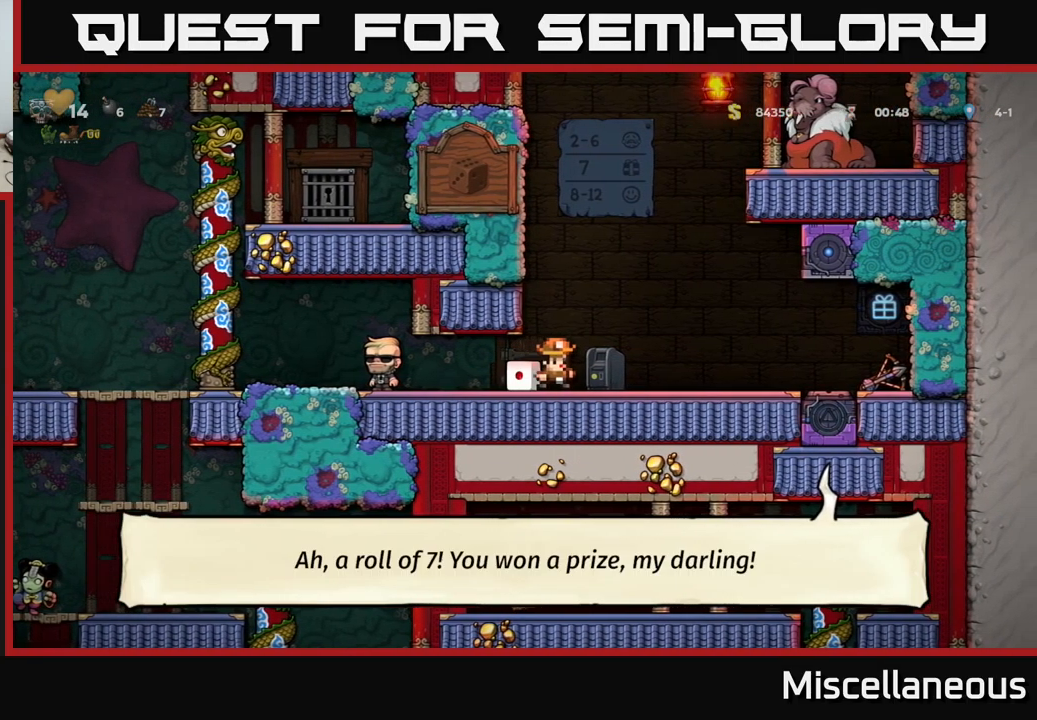
{"buttons": ["DPAD_LEFT"], "events": [[350, "DPAD_RIGHT", "up"], [400, "DPAD_LEFT", "down"]]}
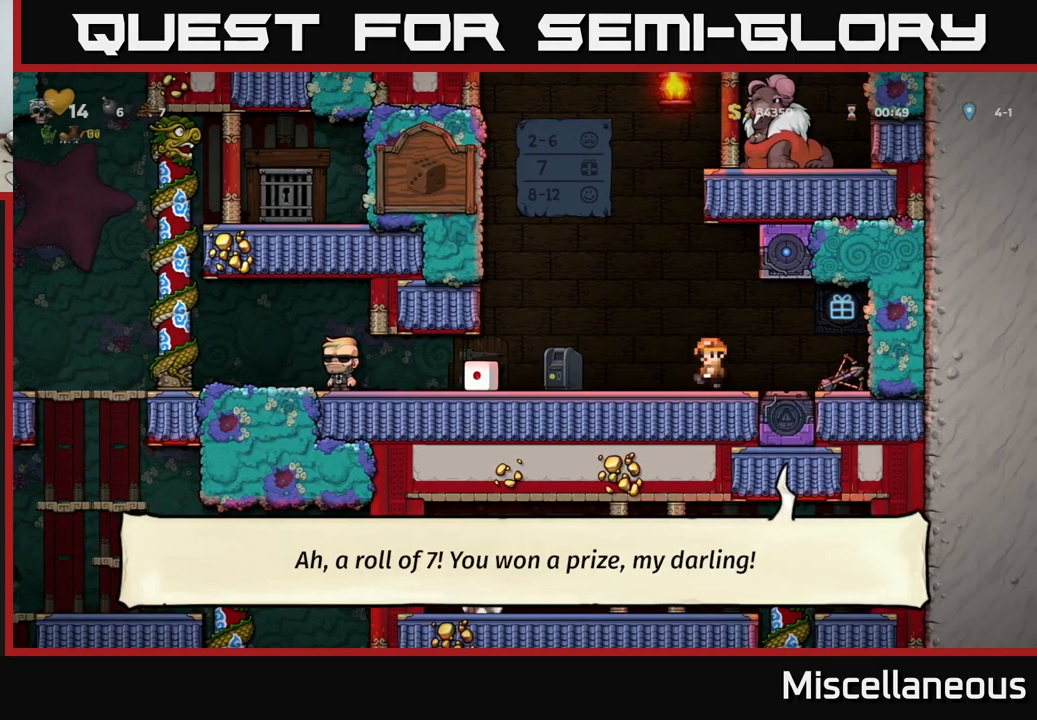
{"buttons": ["DPAD_RIGHT"], "events": [[17, "DPAD_LEFT", "up"], [450, "DPAD_RIGHT", "down"]]}
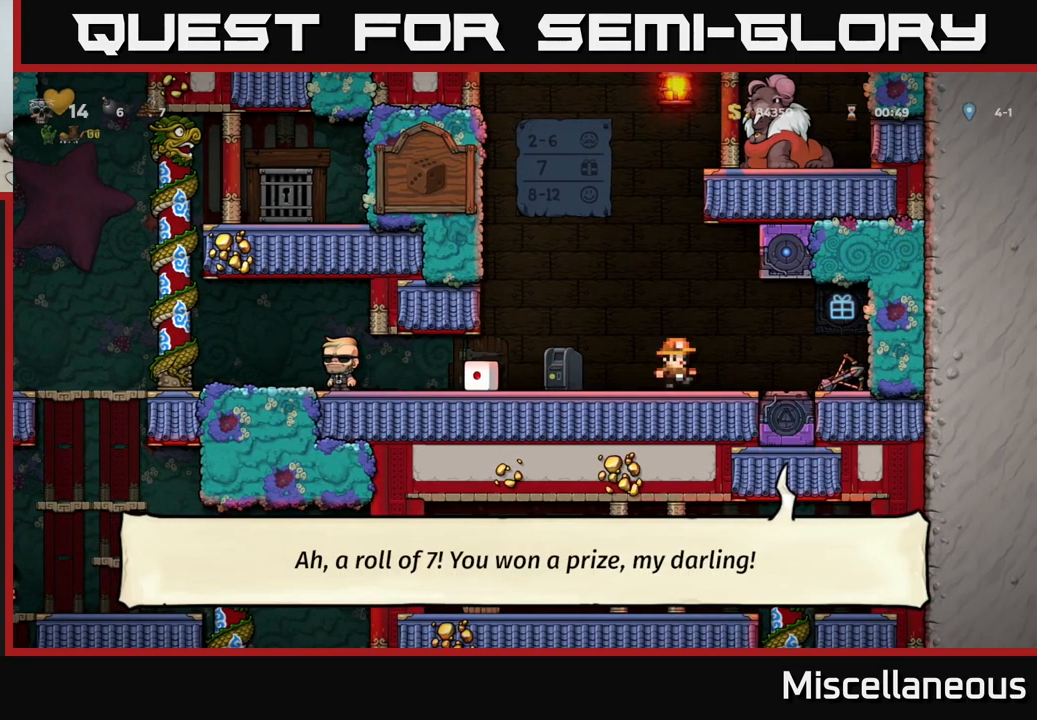
{"buttons": ["X", "DPAD_DOWN"], "events": [[384, "DPAD_RIGHT", "up"], [400, "DPAD_DOWN", "down"], [500, "X", "down"]]}
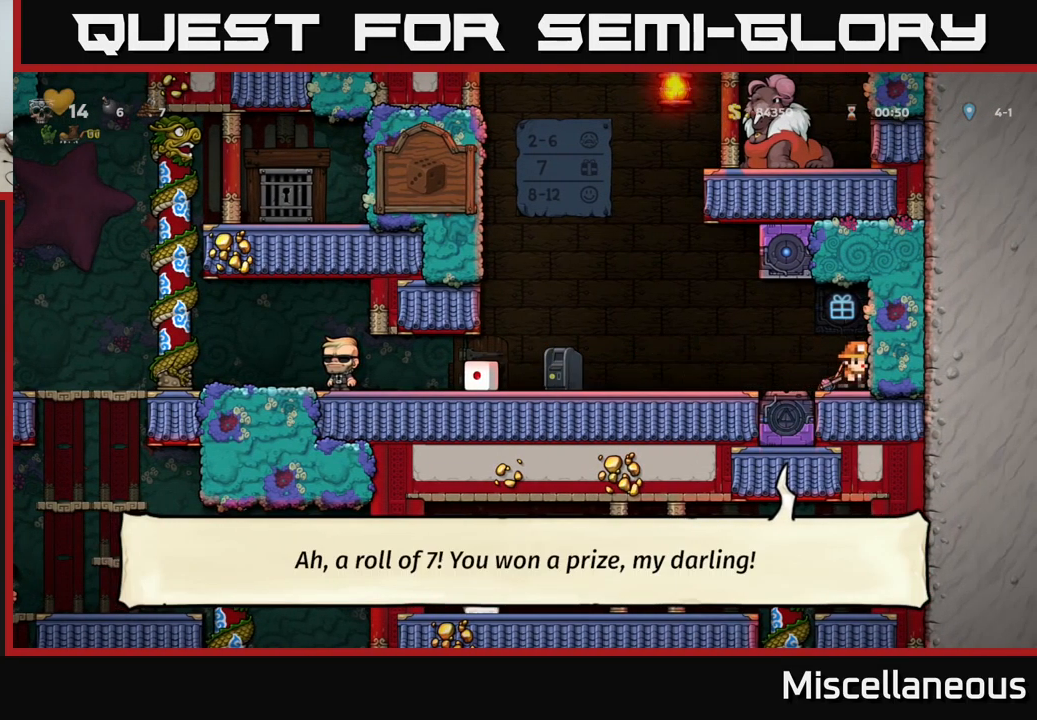
{"buttons": ["DPAD_LEFT"], "events": [[100, "DPAD_DOWN", "up"], [117, "DPAD_LEFT", "down"], [117, "X", "up"]]}
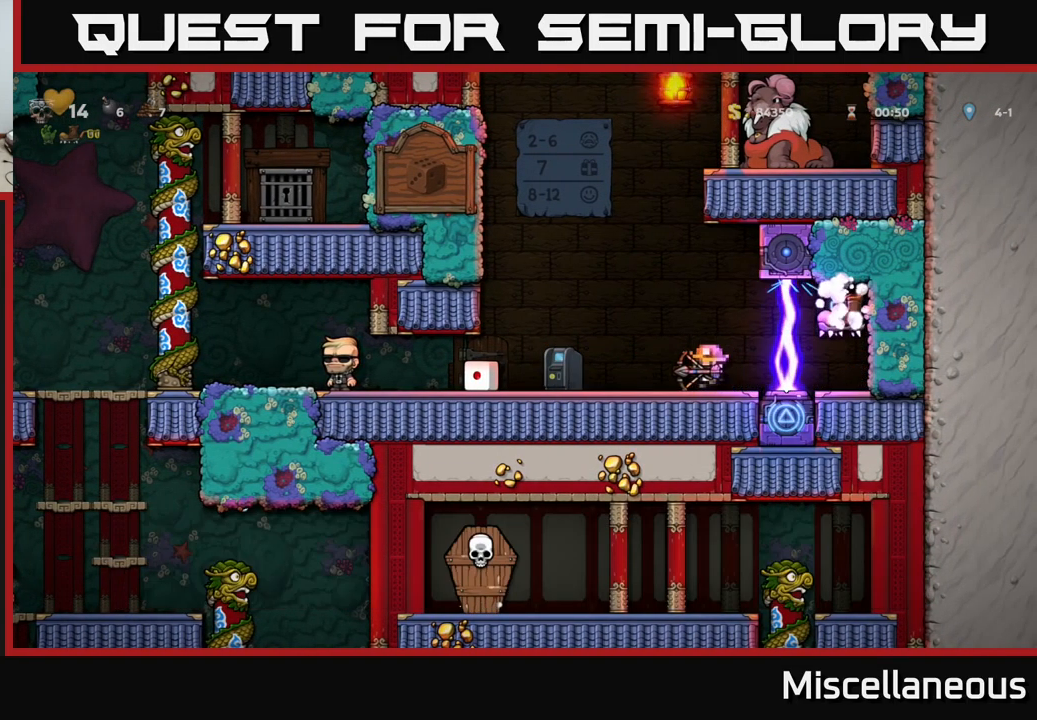
{"buttons": ["DPAD_LEFT"], "events": [[234, "DPAD_LEFT", "up"], [434, "DPAD_LEFT", "down"]]}
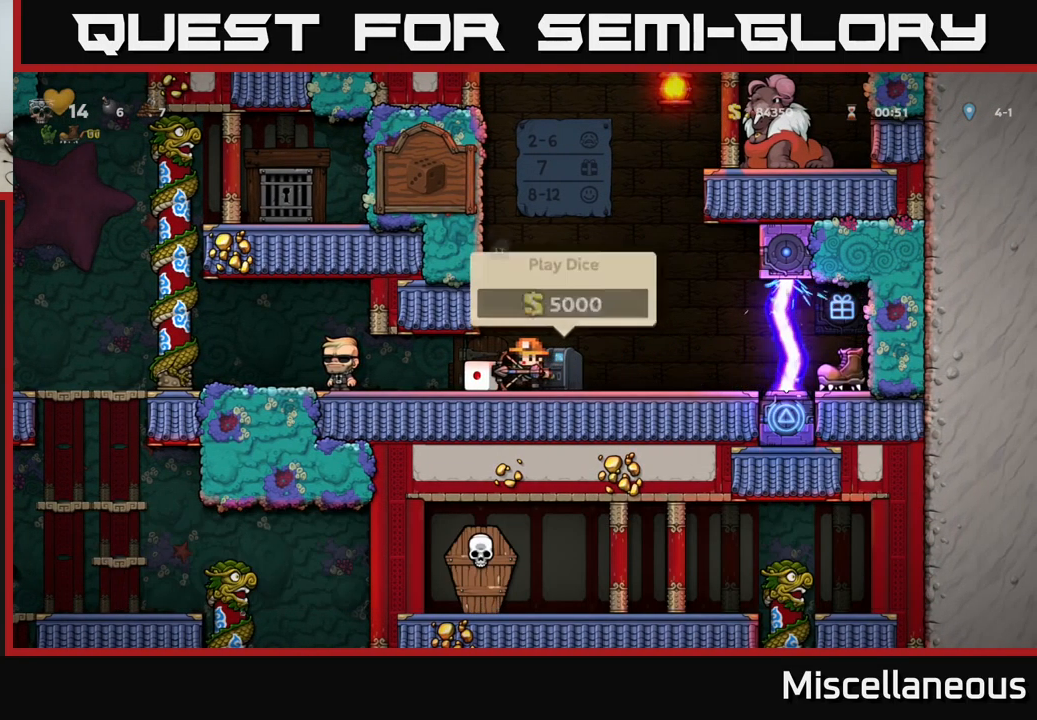
{"buttons": ["X", "DPAD_DOWN"], "events": [[167, "DPAD_LEFT", "up"], [450, "DPAD_DOWN", "down"], [484, "X", "down"]]}
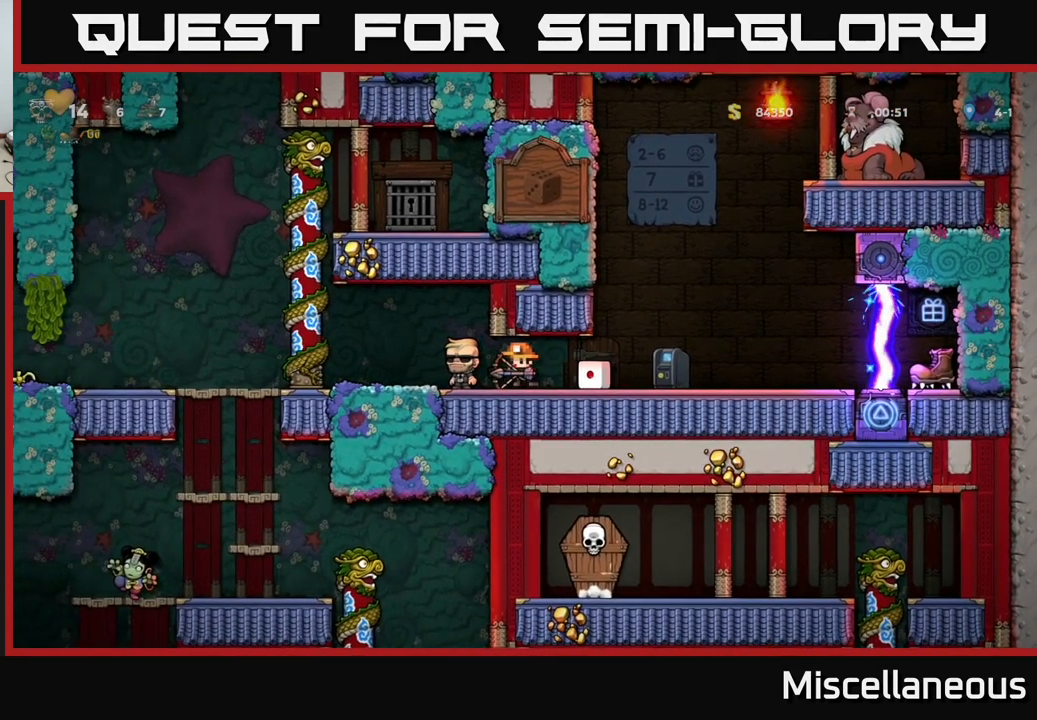
{"buttons": [], "events": [[67, "X", "up"], [84, "DPAD_DOWN", "up"], [184, "DPAD_RIGHT", "down"], [417, "DPAD_RIGHT", "up"]]}
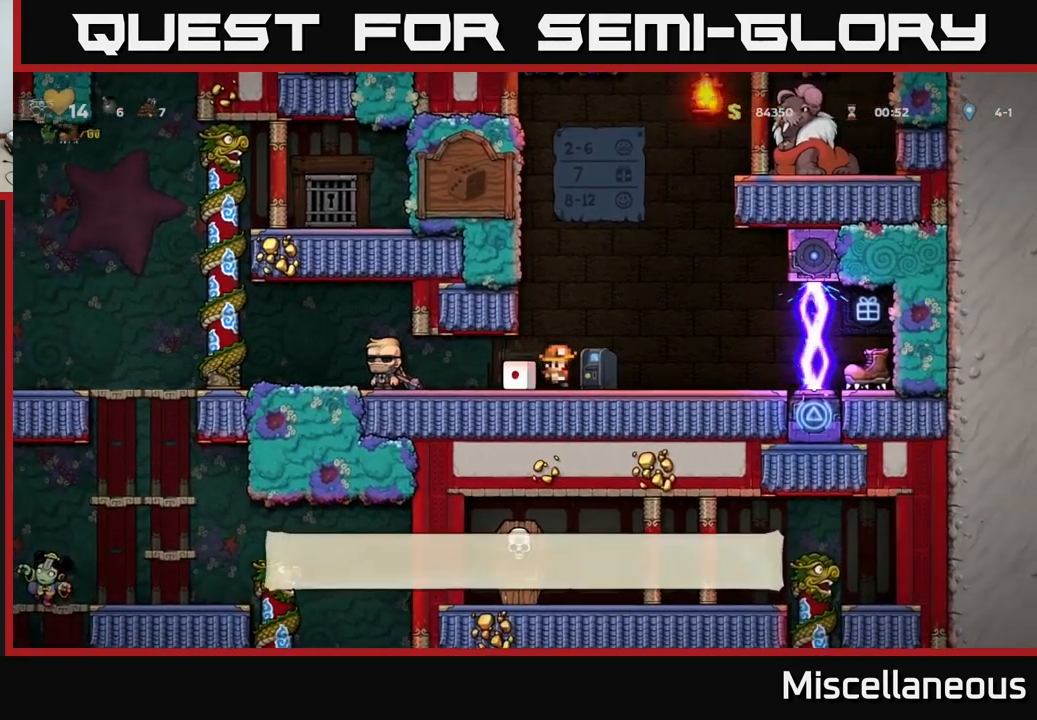
{"buttons": [], "events": [[367, "DPAD_LEFT", "down"], [450, "DPAD_LEFT", "up"]]}
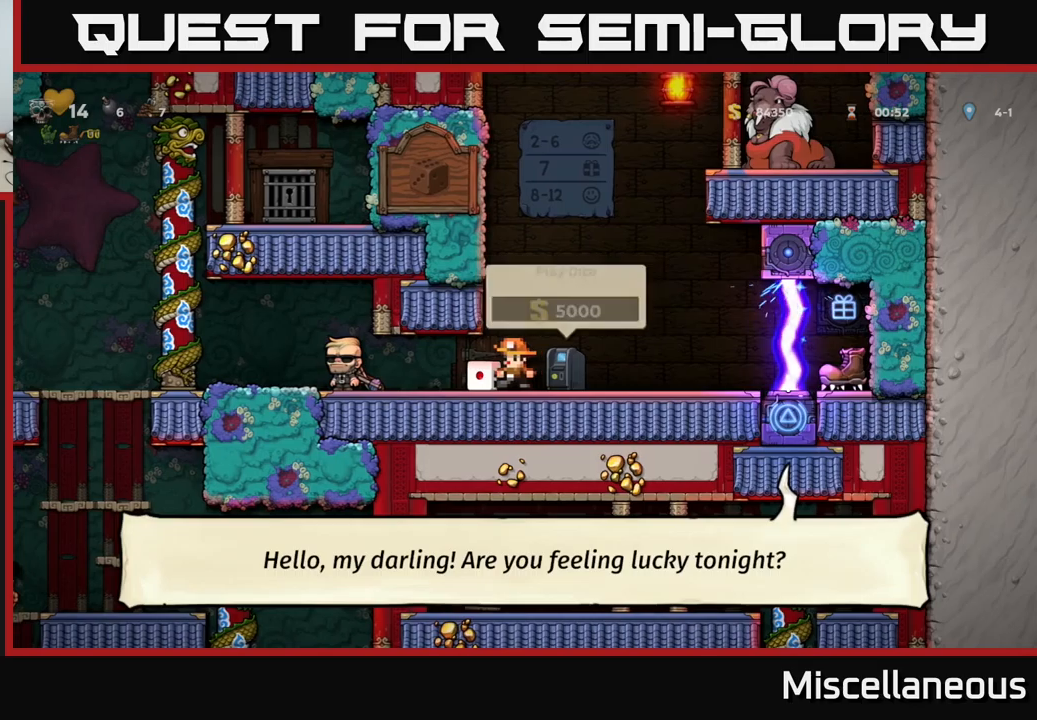
{"buttons": ["DPAD_LEFT"], "events": [[150, "DPAD_RIGHT", "down"], [266, "DPAD_RIGHT", "up"], [366, "L2", "down"], [450, "DPAD_LEFT", "down"], [466, "L2", "up"]]}
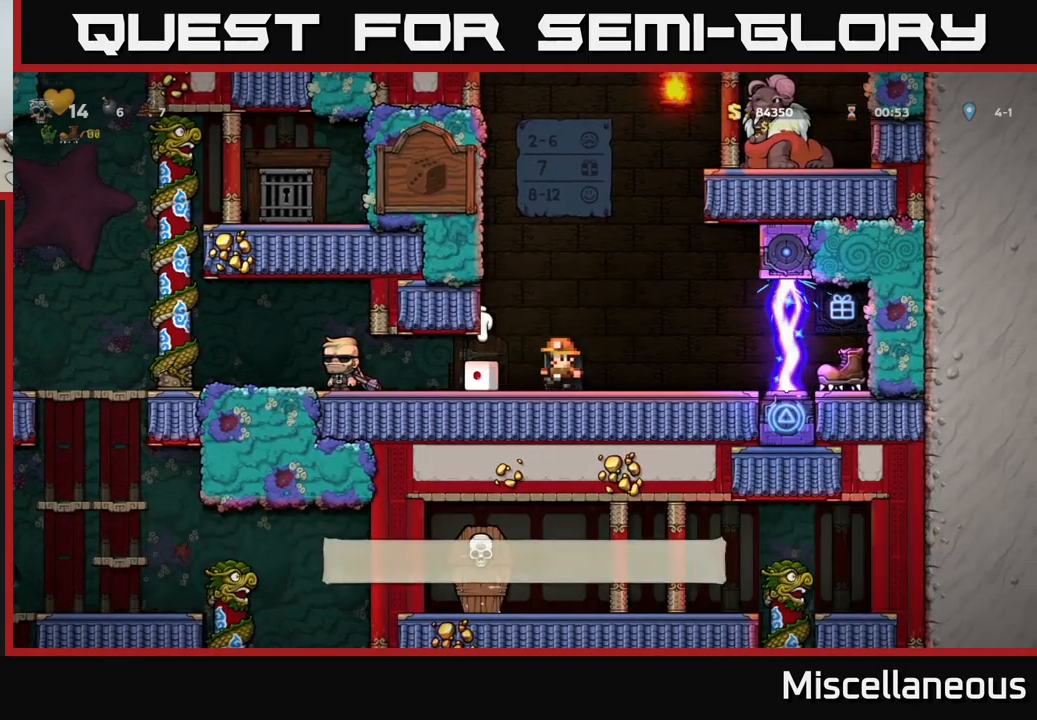
{"buttons": ["DPAD_RIGHT"], "events": [[116, "DPAD_LEFT", "up"], [166, "DPAD_DOWN", "down"], [283, "X", "down"], [366, "DPAD_DOWN", "up"], [366, "X", "up"], [400, "DPAD_RIGHT", "down"]]}
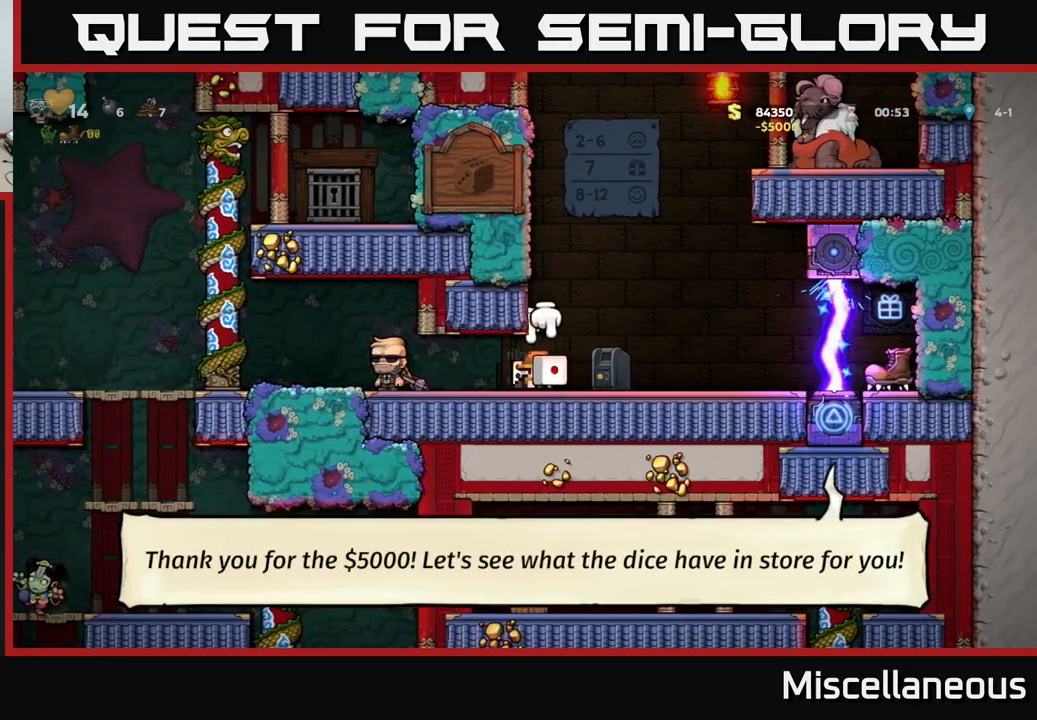
{"buttons": [], "events": [[266, "DPAD_RIGHT", "up"], [316, "DPAD_LEFT", "down"], [416, "DPAD_LEFT", "up"]]}
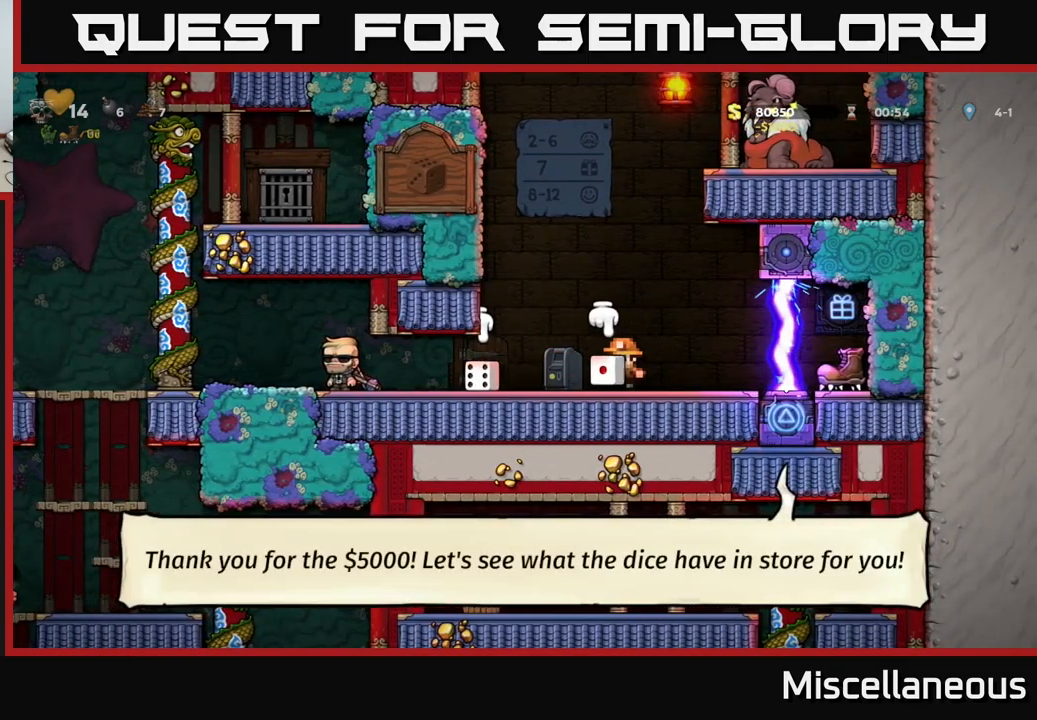
{"buttons": ["DPAD_UP"], "events": [[216, "DPAD_LEFT", "down"], [316, "DPAD_LEFT", "up"], [466, "DPAD_UP", "down"]]}
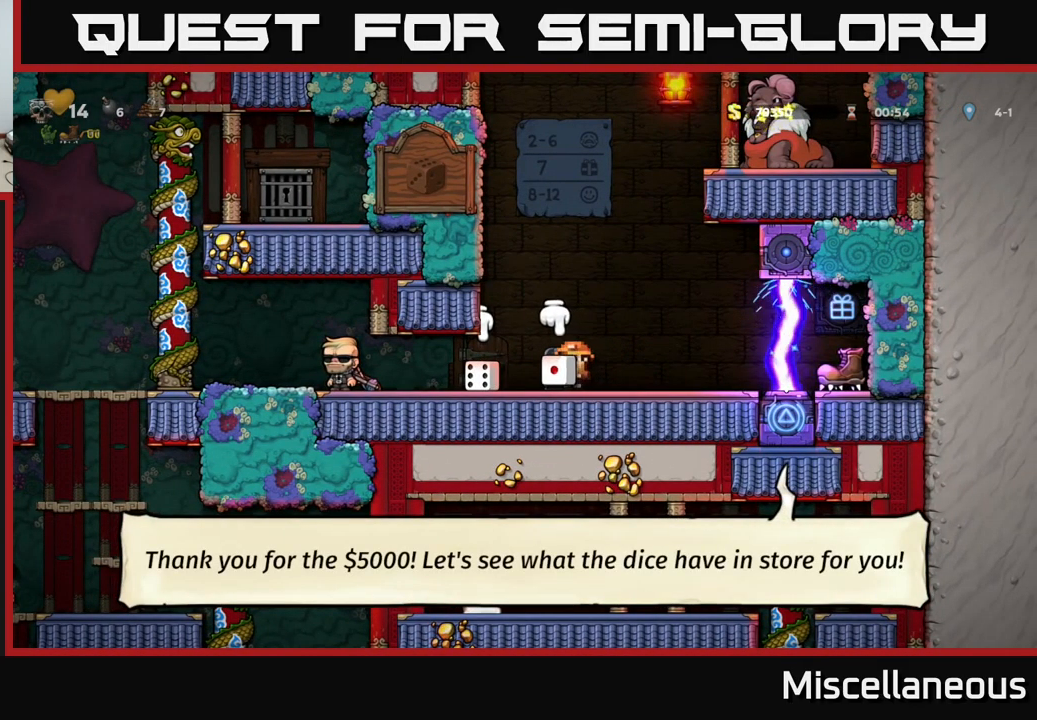
{"buttons": [], "events": [[133, "X", "down"], [200, "DPAD_UP", "up"], [216, "X", "up"], [300, "DPAD_RIGHT", "down"], [466, "DPAD_RIGHT", "up"]]}
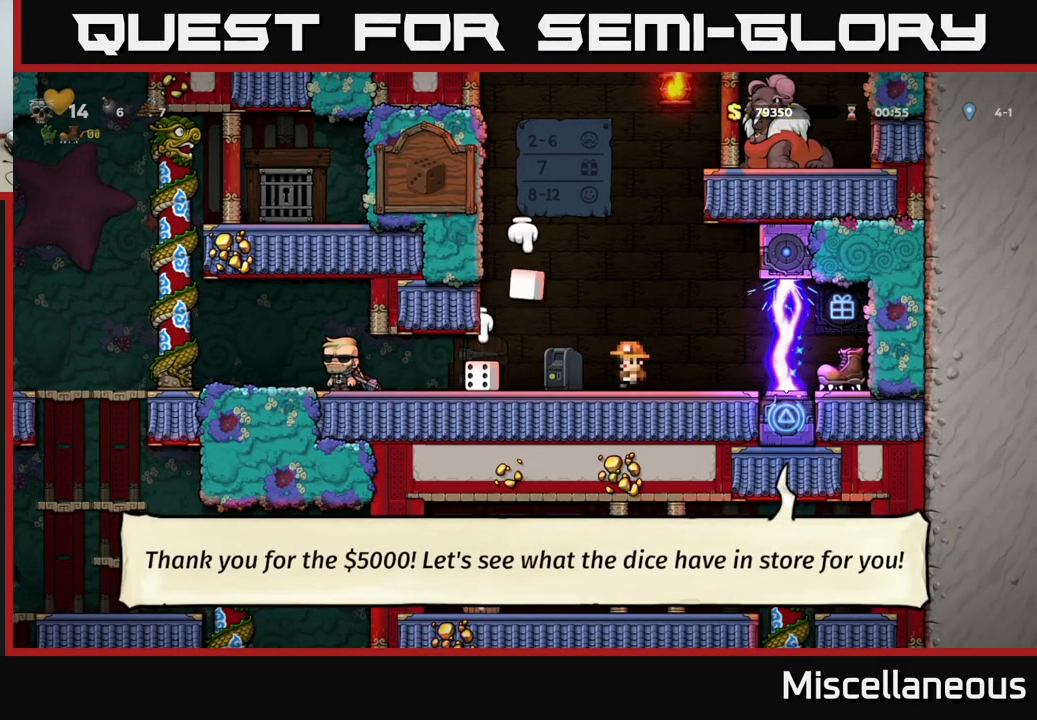
{"buttons": ["A"], "events": [[16, "DPAD_LEFT", "down"], [83, "DPAD_LEFT", "up"], [433, "A", "down"]]}
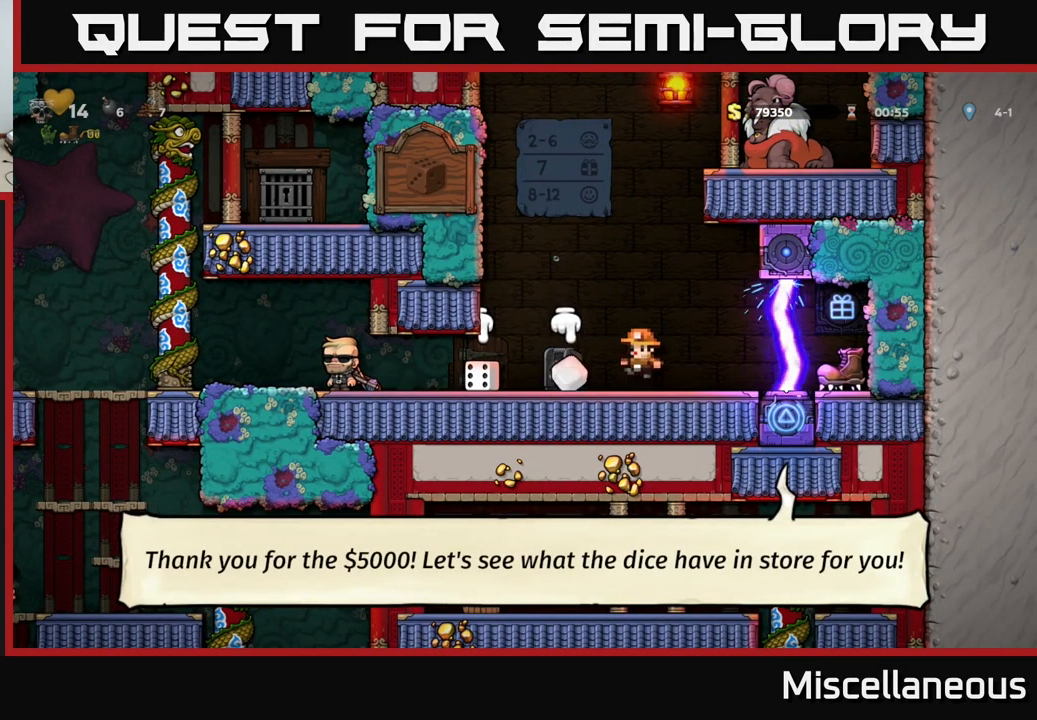
{"buttons": [], "events": [[16, "DPAD_LEFT", "down"], [100, "A", "up"], [283, "DPAD_LEFT", "up"]]}
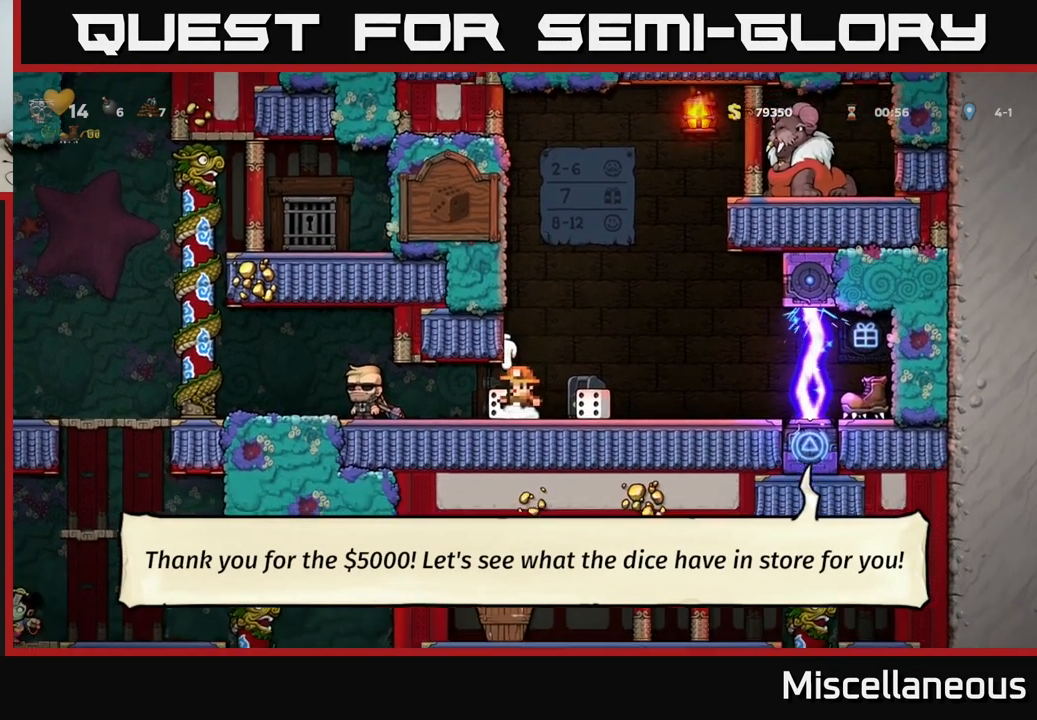
{"buttons": ["DPAD_RIGHT"], "events": [[216, "DPAD_DOWN", "down"], [333, "X", "down"], [416, "X", "up"], [450, "DPAD_DOWN", "up"], [500, "DPAD_RIGHT", "down"]]}